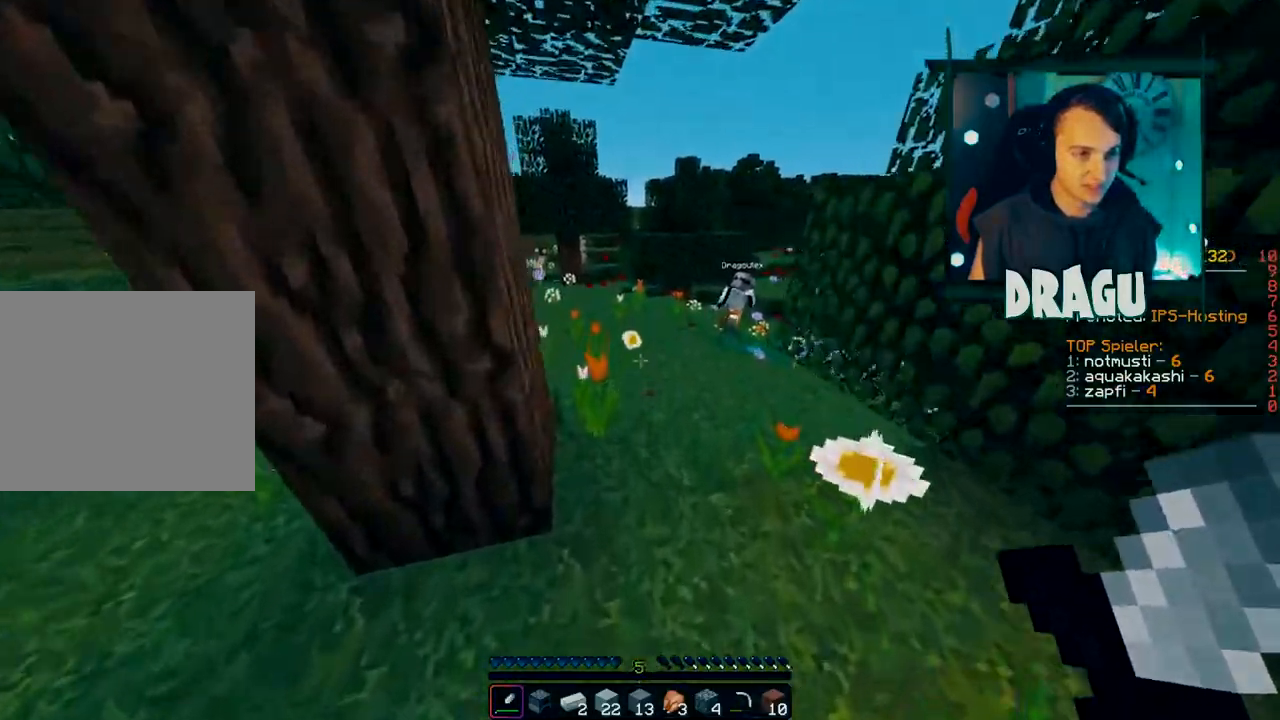
Gameplay with keyboard and mouse; each line is a JSON object with the keys and mouse buttons held at the frame after it. "events" lists presses ("down") and releases ("up") of "1", "2", "3", "4", "5", "a", "c", "ctrl", "d", "e", "f", "q", "r", "s", "shift", "space", "tab", "v", "w", "x", "y", "mouse_left", "mouse_right", "mouse_mb4" and "mouse_mb5" between this image and that frame as [ms after this image, input, new state], when the widget could be followed in between. "mouse_left", "mouse_right", "mouse_mb4", "mouse_mb5" = the "left", "right", "mb4", "mb5" buttons of the "mouse" list. No other keys are recorded. Fast repeated clicks can show as one long hold. Mouse movement is not recorded. Not read: mouse_wheel.
{"keys": ["w"], "mouse": [], "events": []}
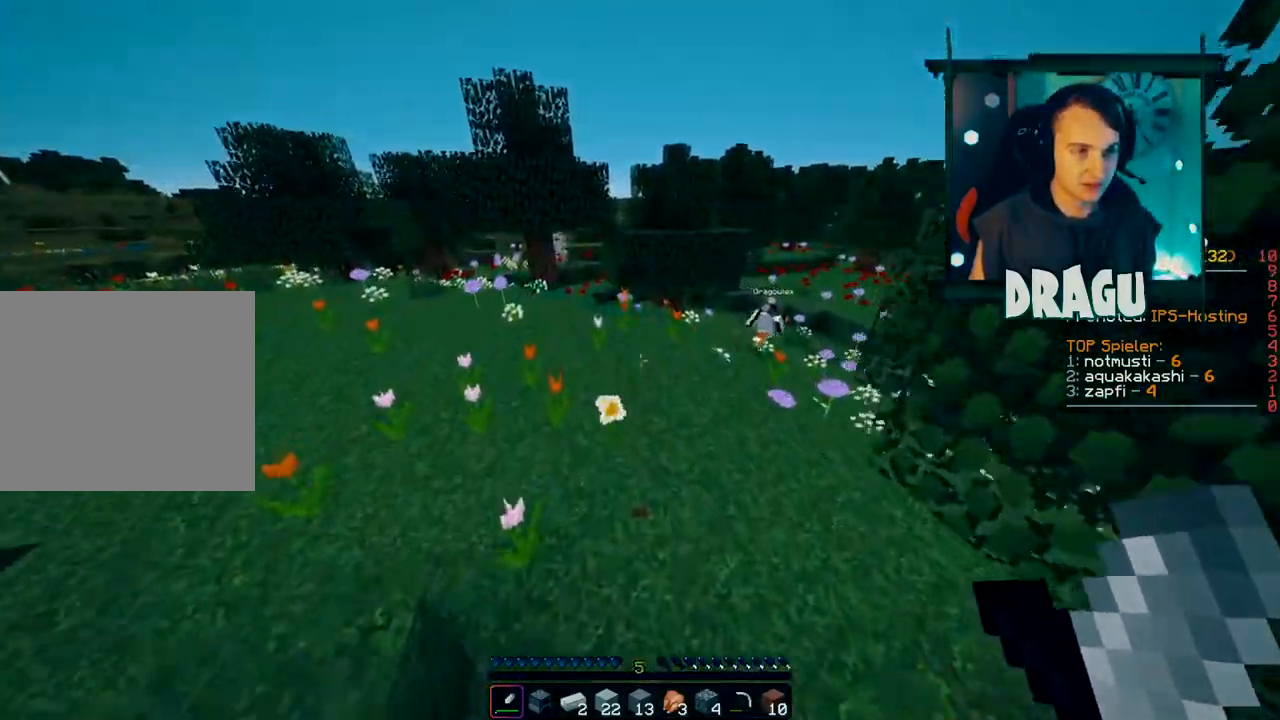
{"keys": ["d", "w"], "mouse": [], "events": [[484, "d", "down"]]}
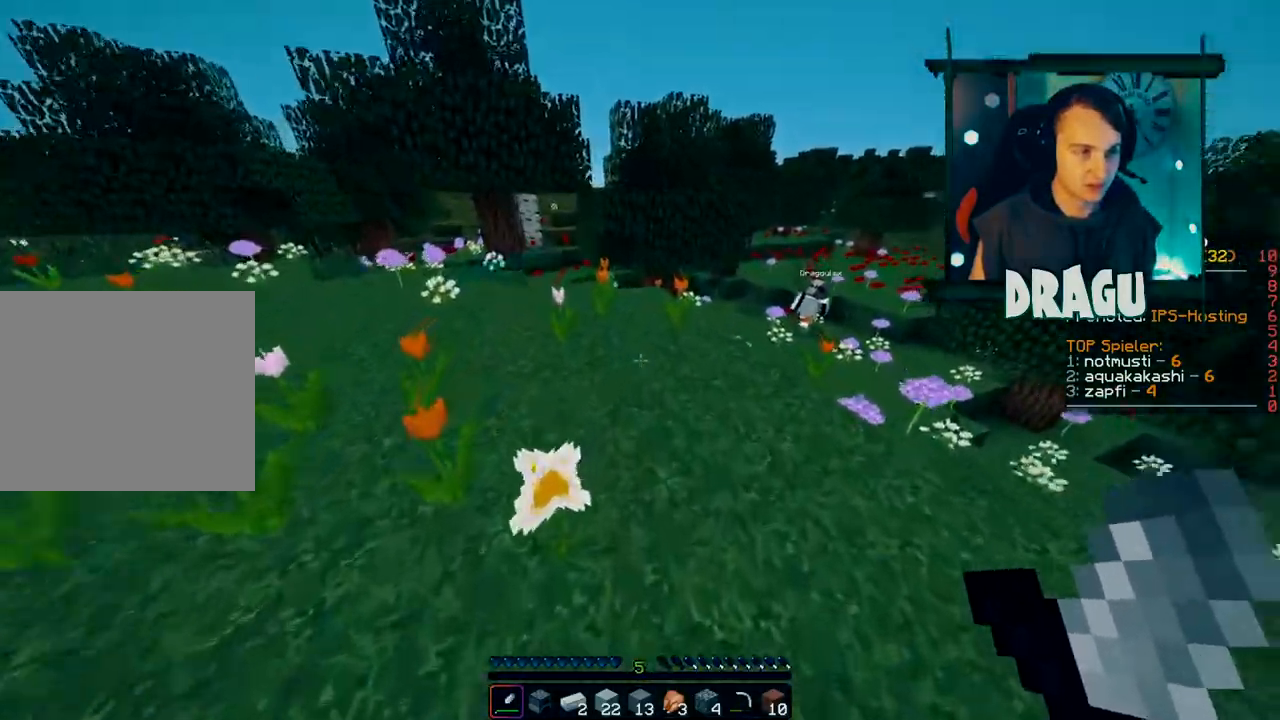
{"keys": ["w"], "mouse": [], "events": [[100, "d", "up"]]}
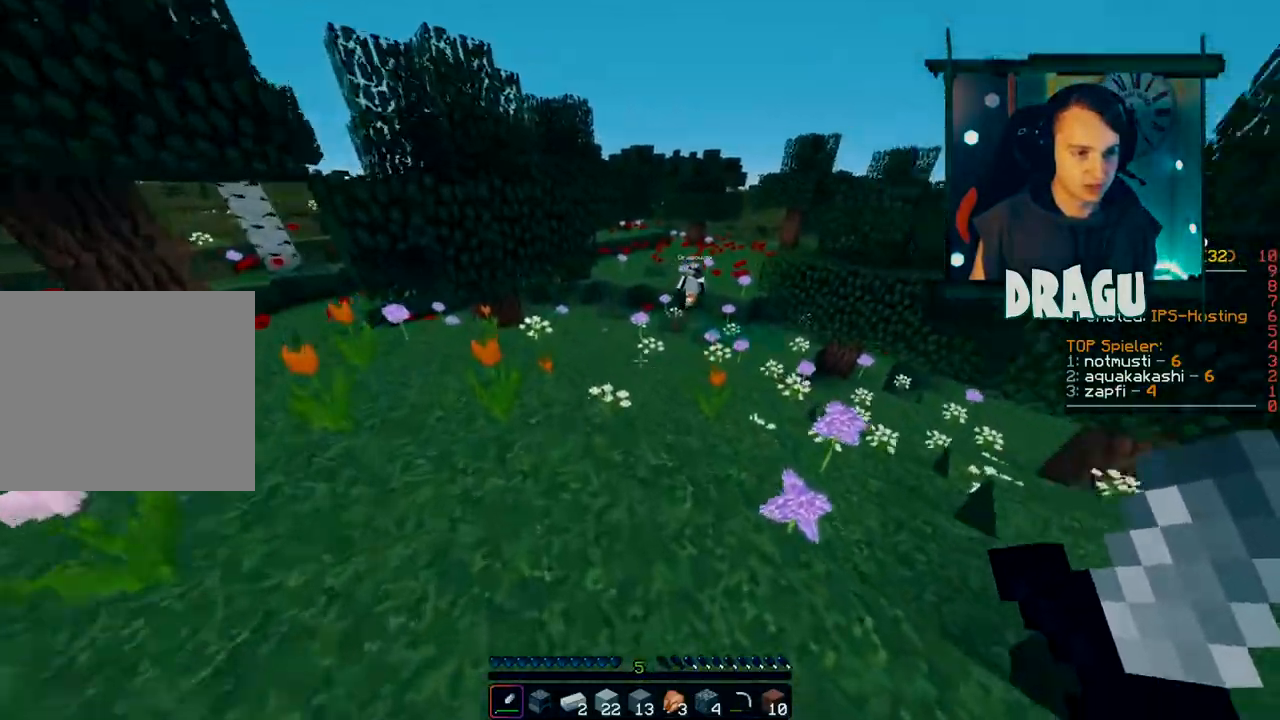
{"keys": ["w"], "mouse": [], "events": [[251, "mouse_right", "down"], [334, "mouse_right", "up"]]}
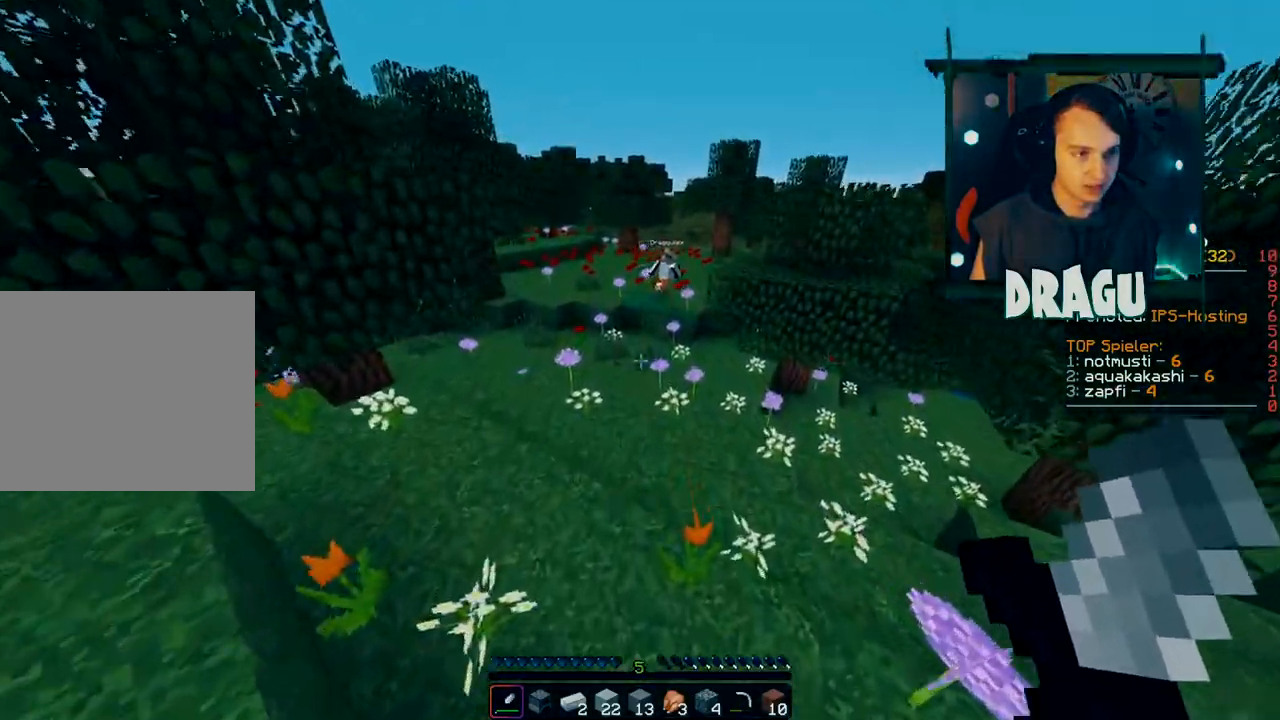
{"keys": ["w"], "mouse": []}
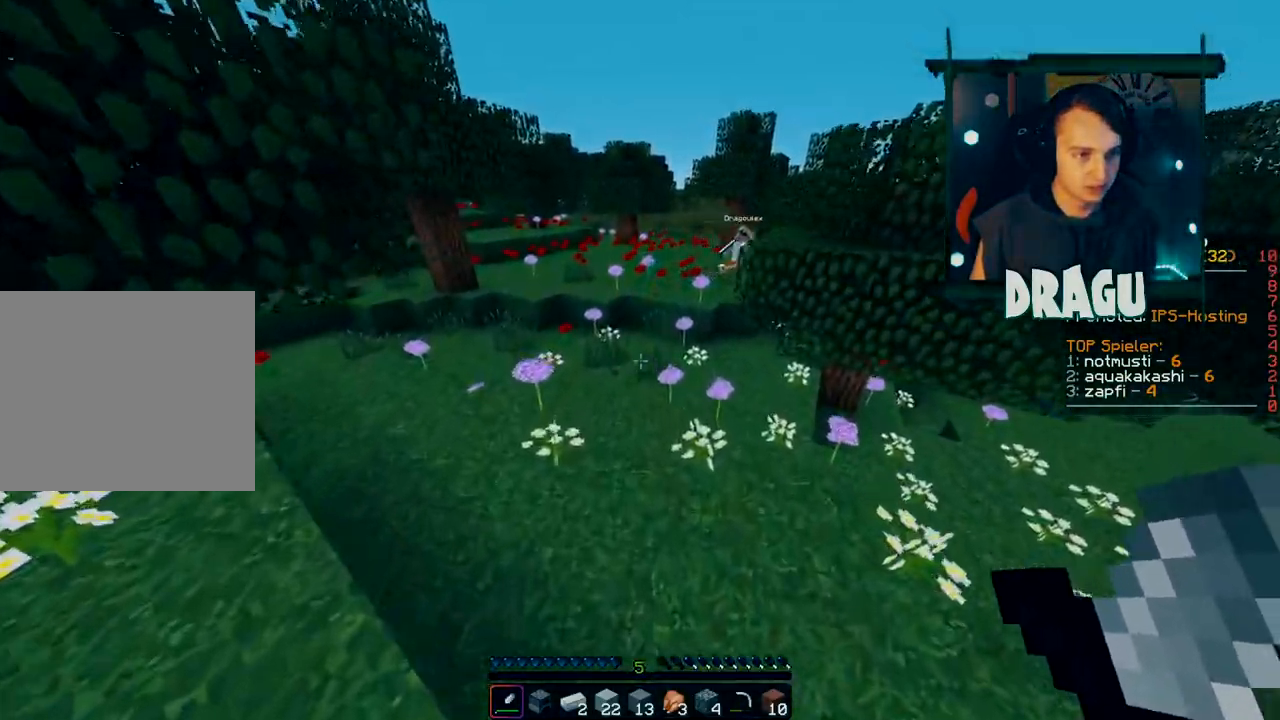
{"keys": ["w"], "mouse": [], "events": []}
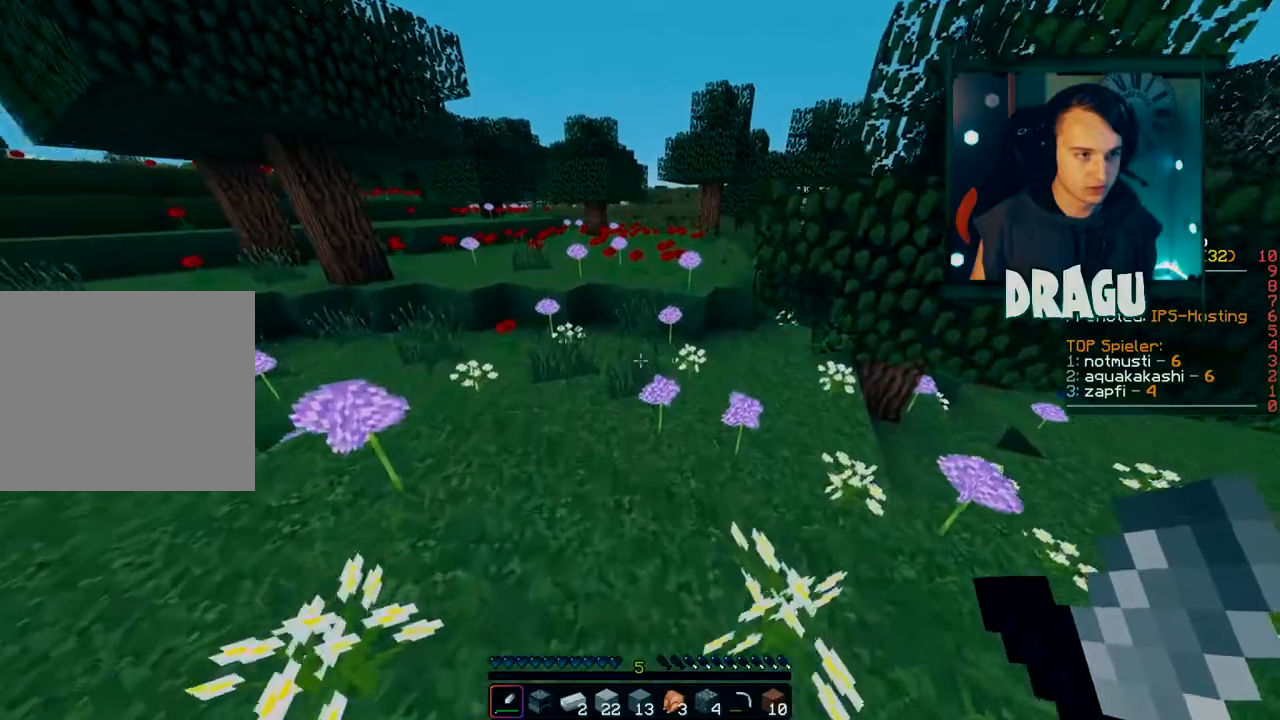
{"keys": ["w"], "mouse": []}
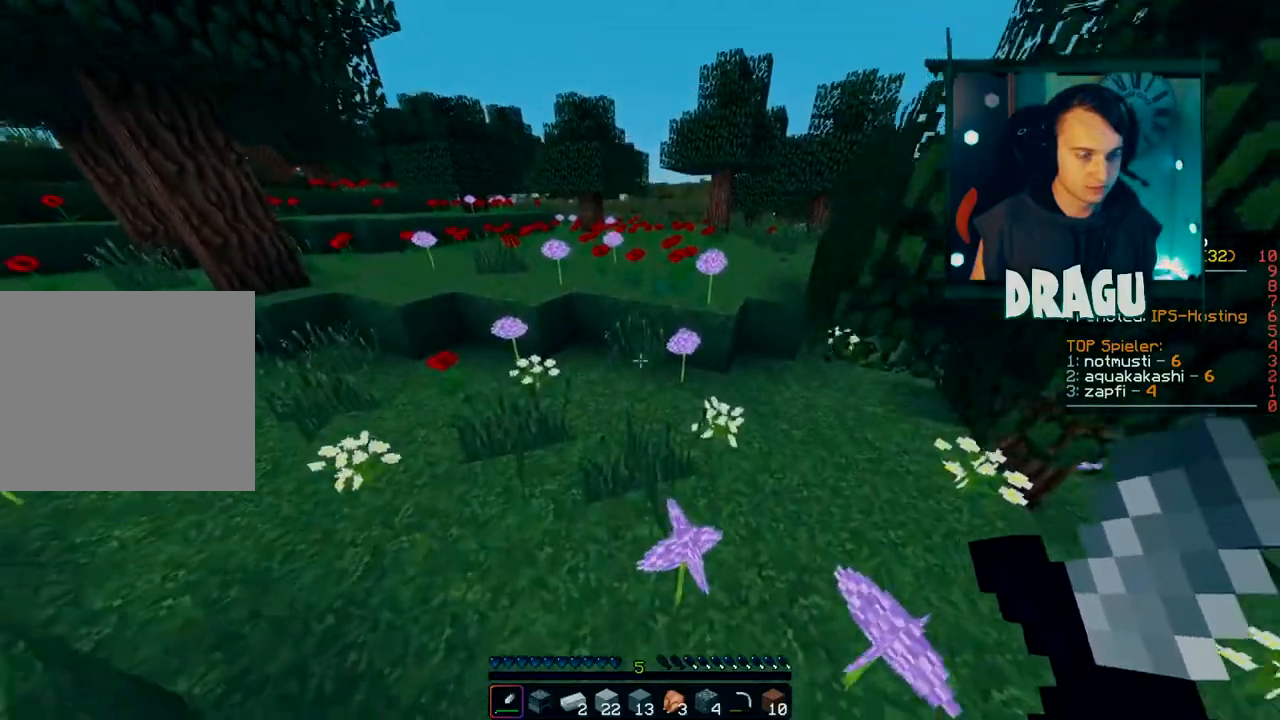
{"keys": ["w"], "mouse": []}
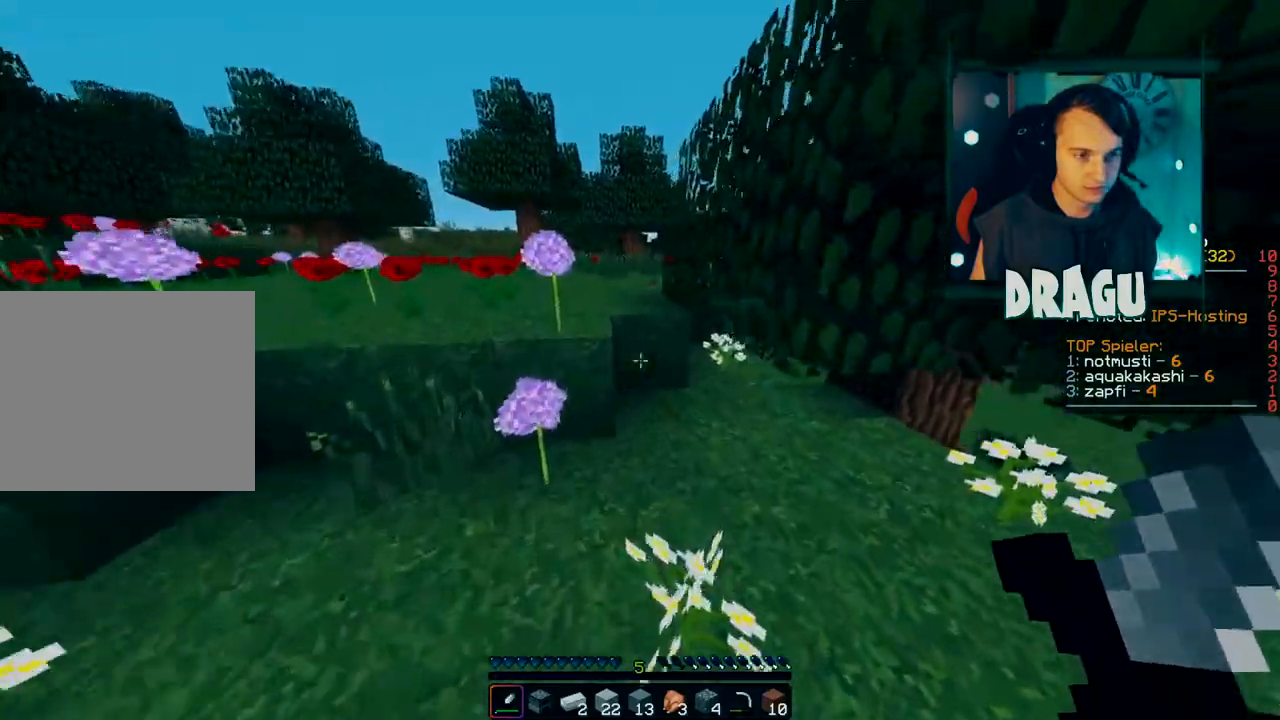
{"keys": ["space", "w"], "mouse": [], "events": [[33, "d", "down"], [117, "d", "up"], [484, "space", "down"]]}
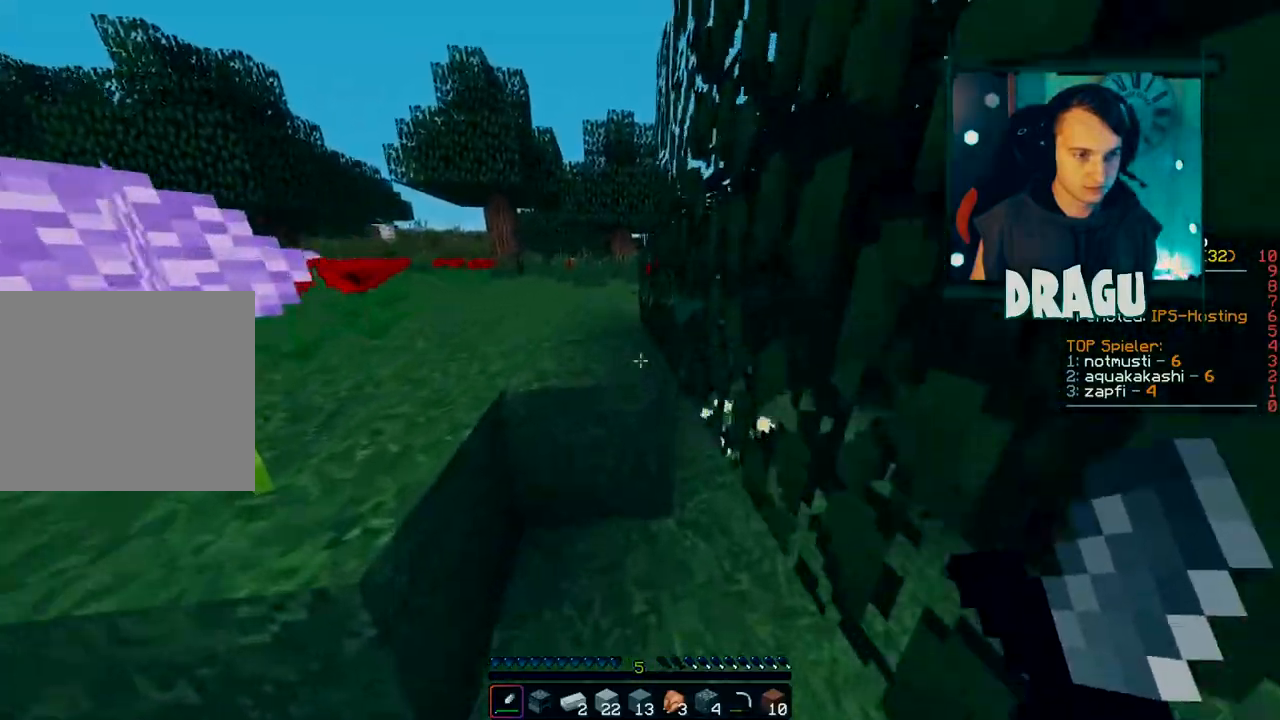
{"keys": ["w"], "mouse": [], "events": [[384, "space", "up"]]}
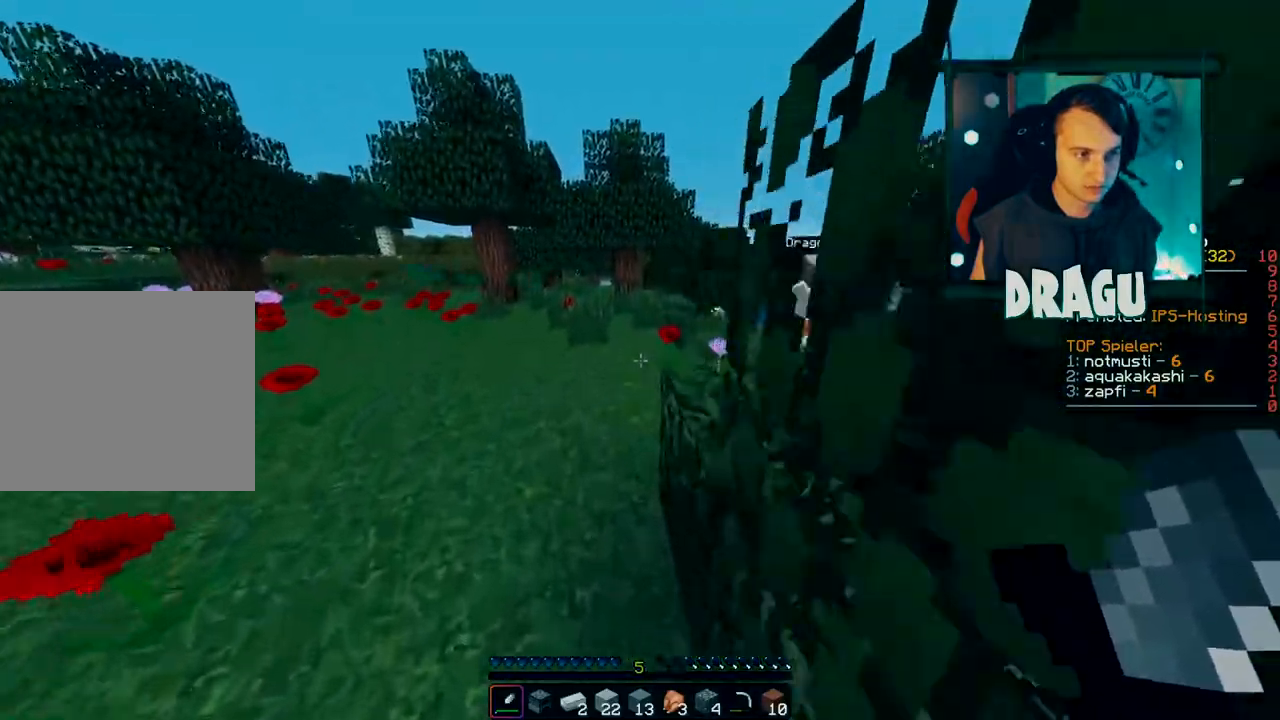
{"keys": ["a", "w"], "mouse": [], "events": [[500, "a", "down"]]}
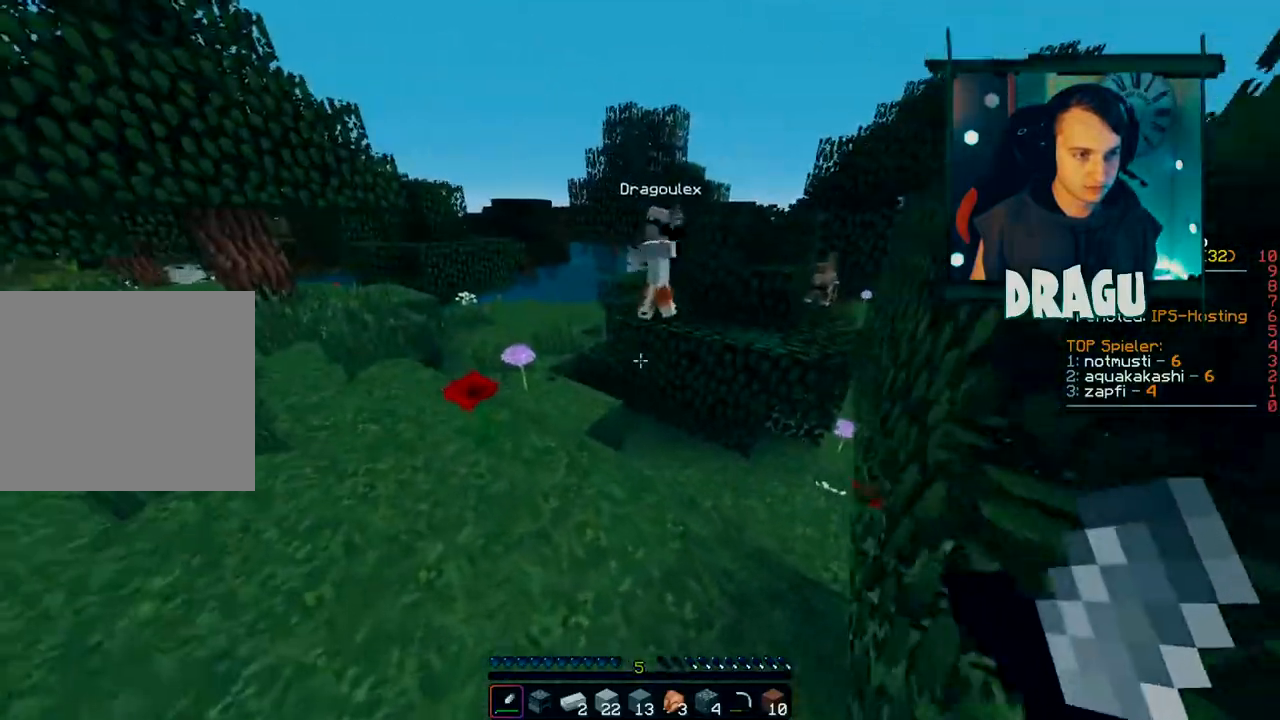
{"keys": ["a", "w"], "mouse": [], "events": []}
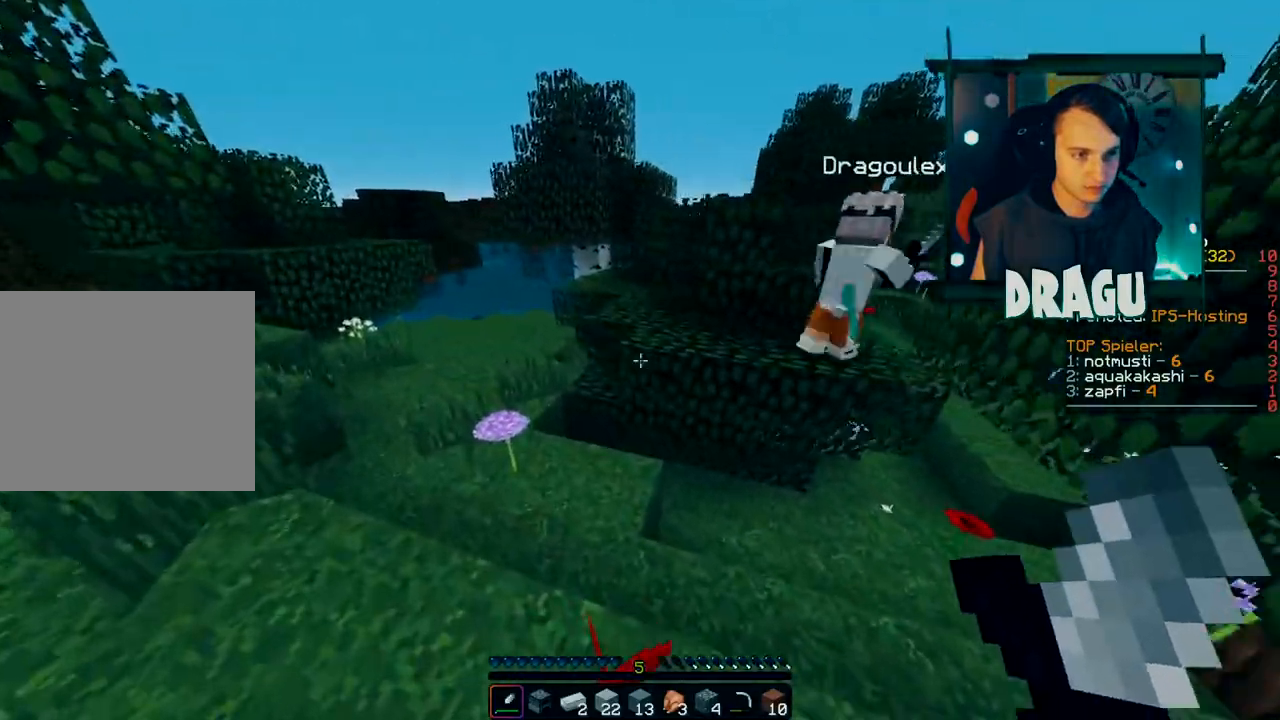
{"keys": ["w"], "mouse": [], "events": [[384, "a", "up"]]}
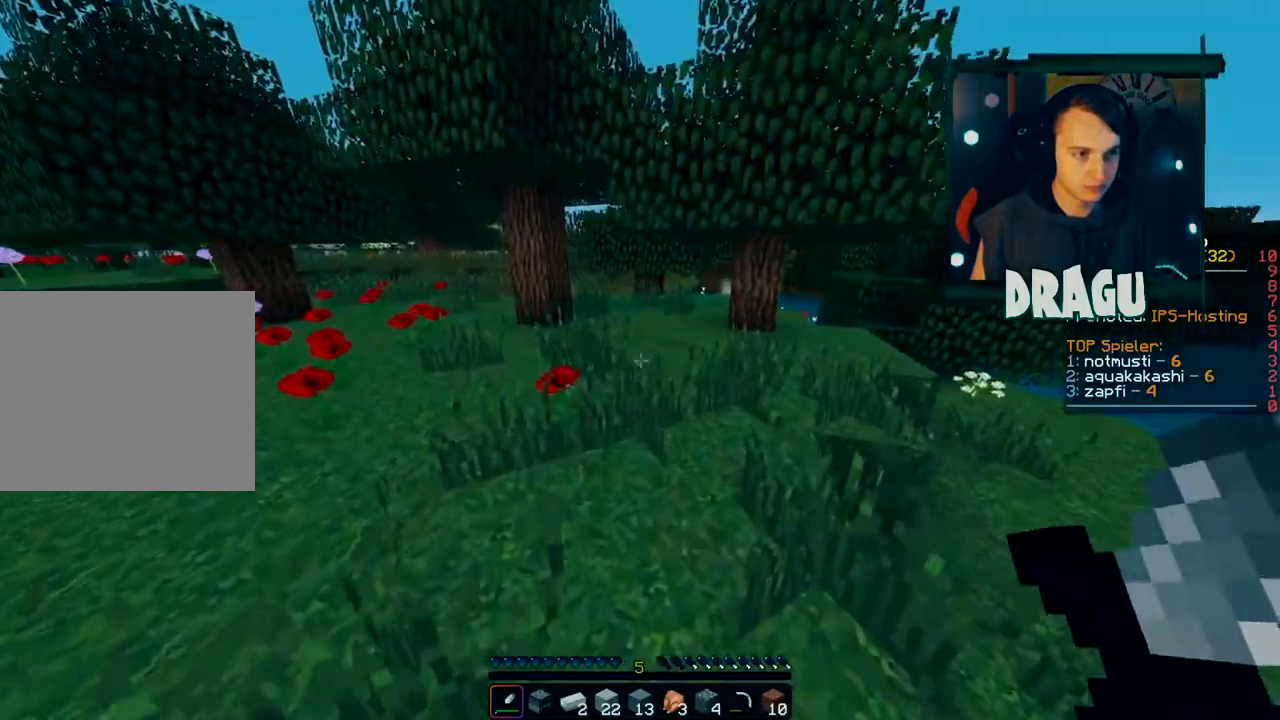
{"keys": ["a", "w"], "mouse": [], "events": [[351, "a", "down"]]}
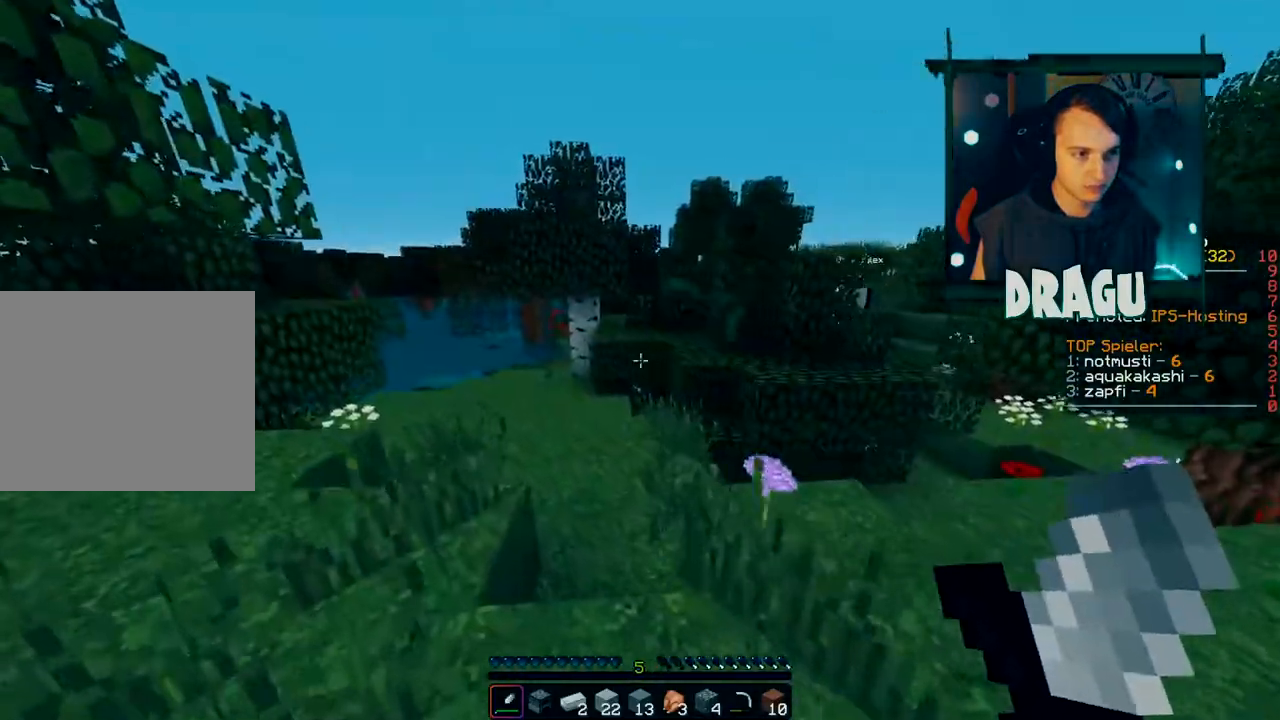
{"keys": ["a", "w"], "mouse": [], "events": []}
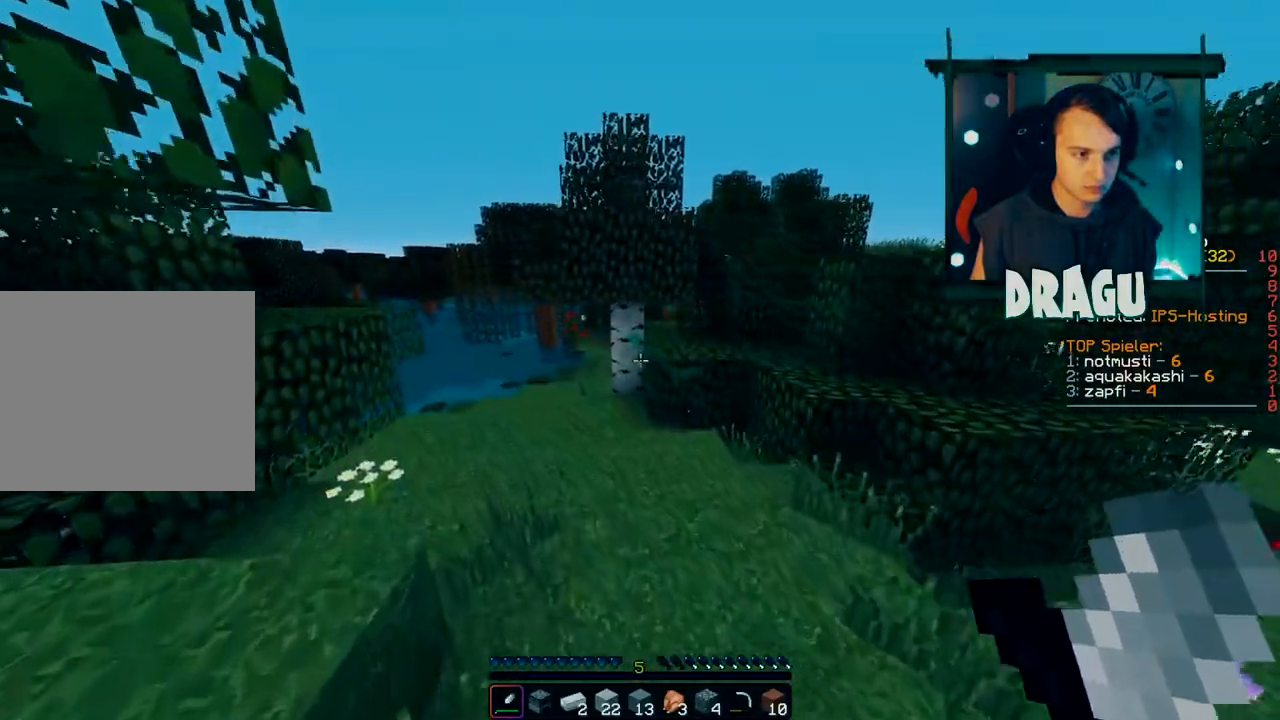
{"keys": ["a", "w"], "mouse": [], "events": []}
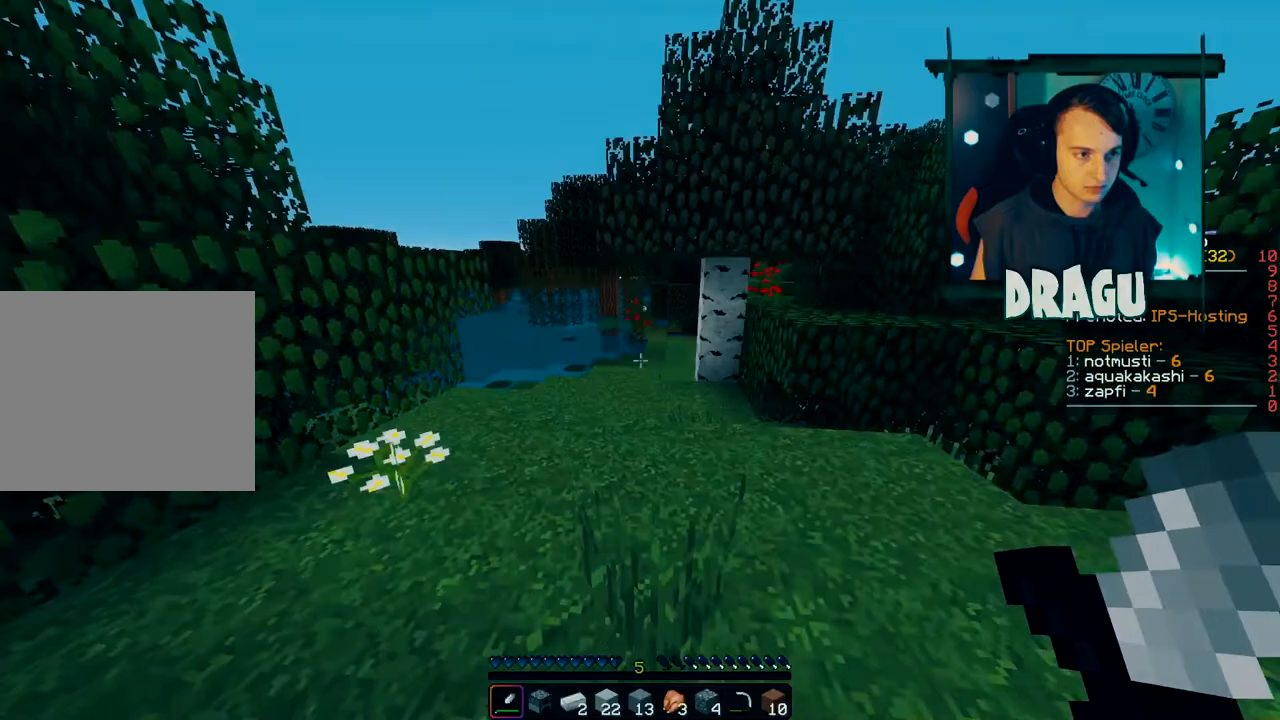
{"keys": ["d", "w"], "mouse": [], "events": [[67, "a", "up"], [467, "d", "down"]]}
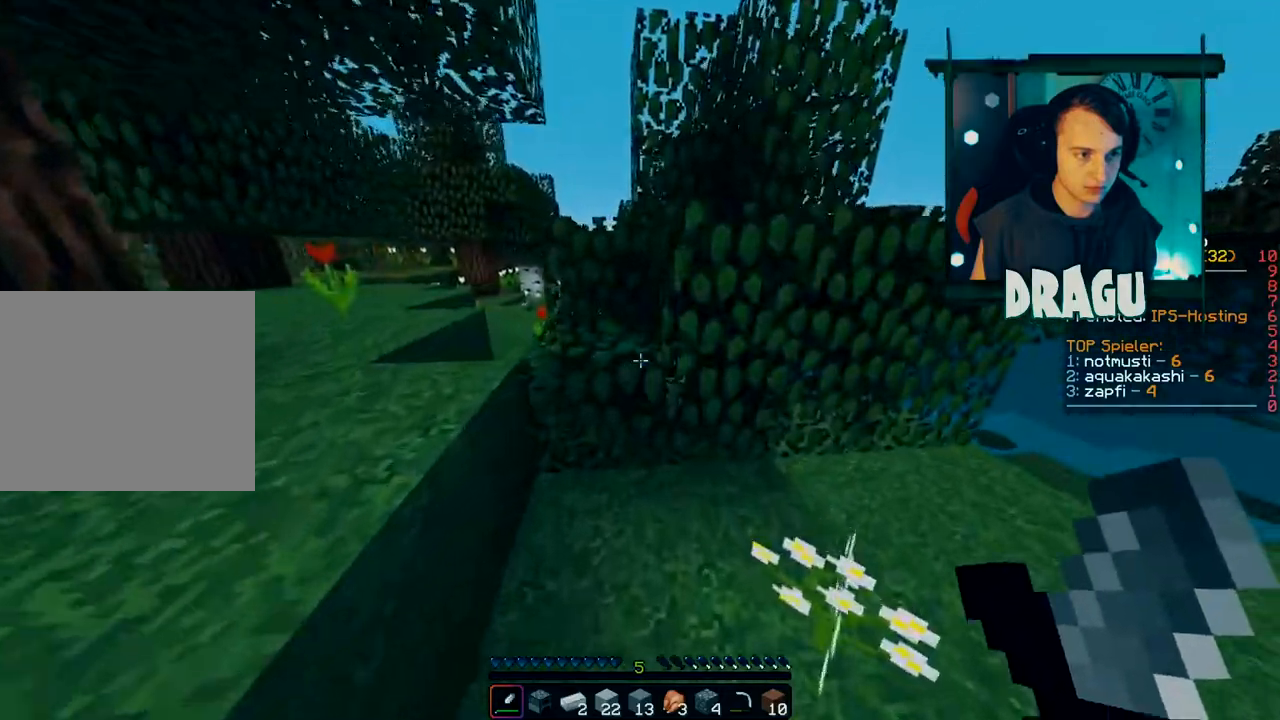
{"keys": ["w"], "mouse": [], "events": [[301, "d", "up"]]}
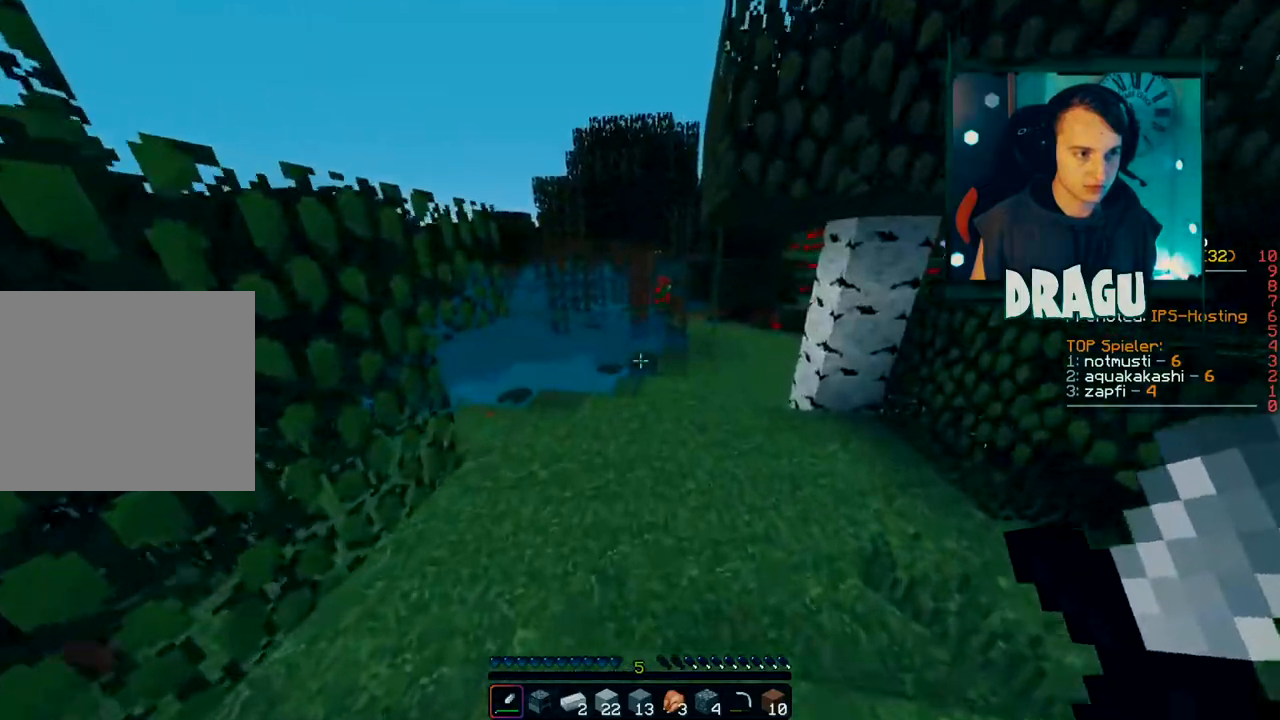
{"keys": ["a", "w"], "mouse": [], "events": [[450, "a", "down"]]}
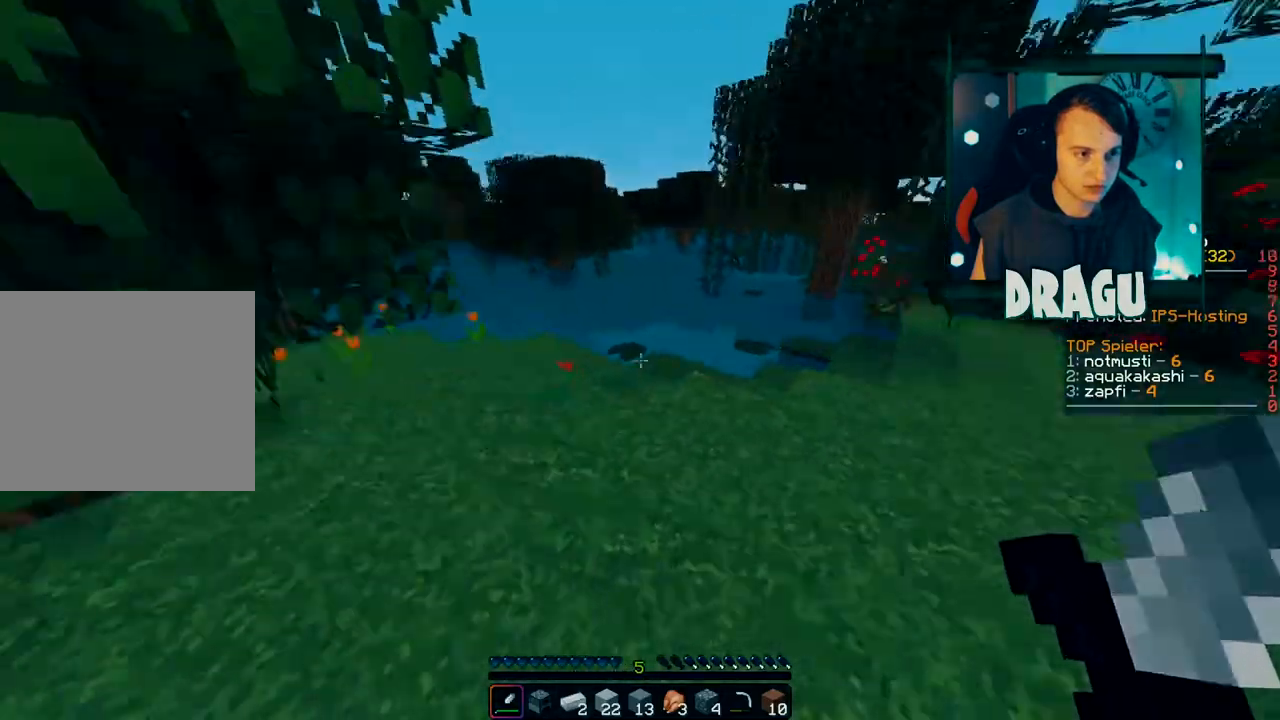
{"keys": ["d", "w"], "mouse": [], "events": [[134, "a", "up"], [267, "d", "down"]]}
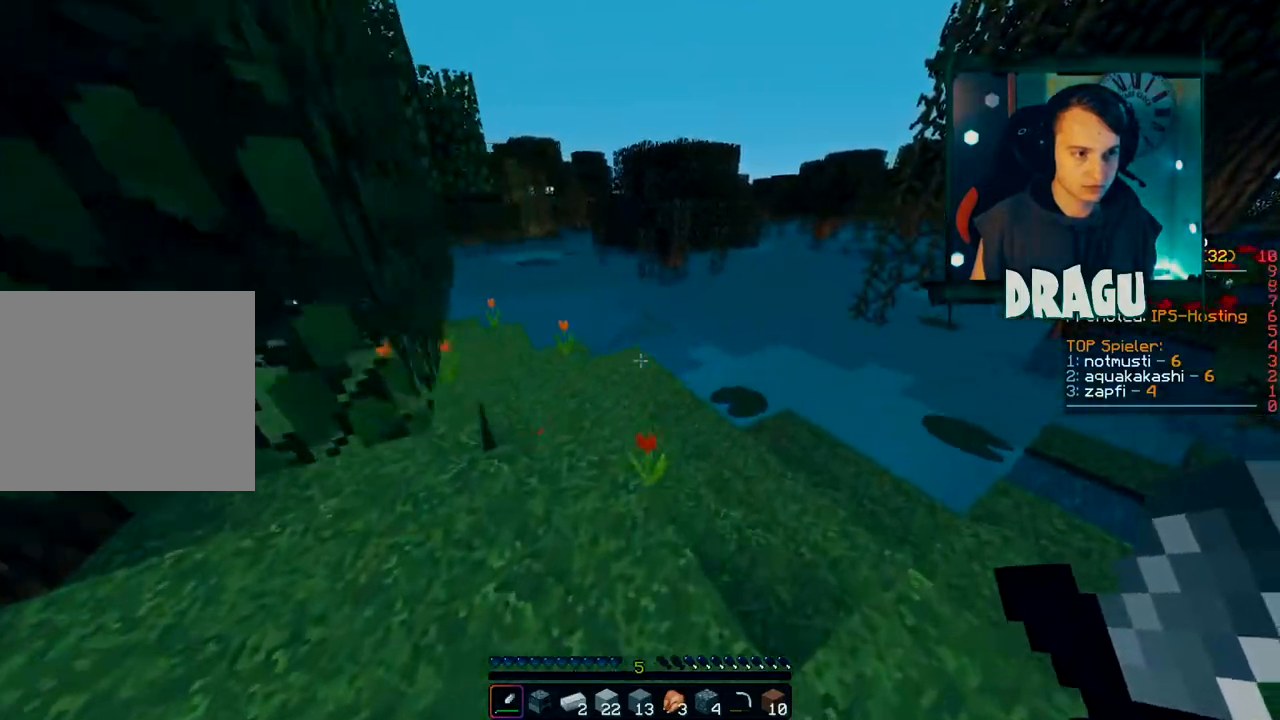
{"keys": ["w"], "mouse": [], "events": [[234, "d", "up"]]}
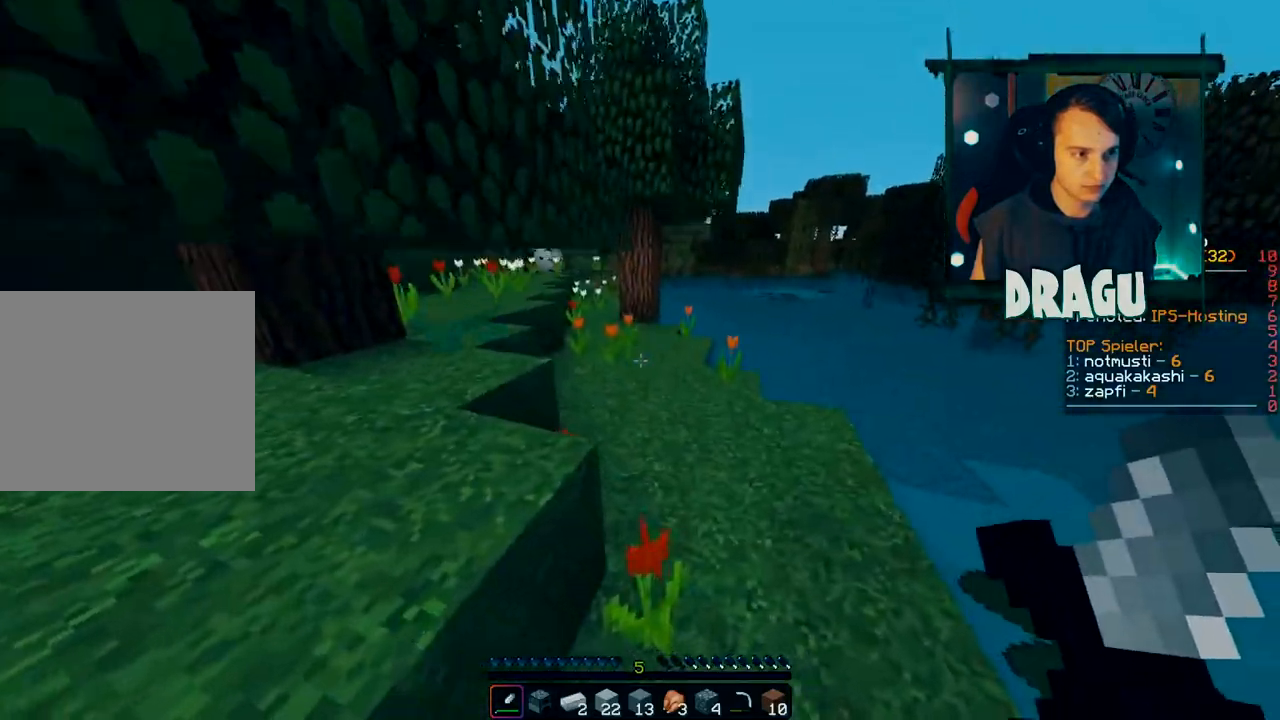
{"keys": ["w"], "mouse": [], "events": []}
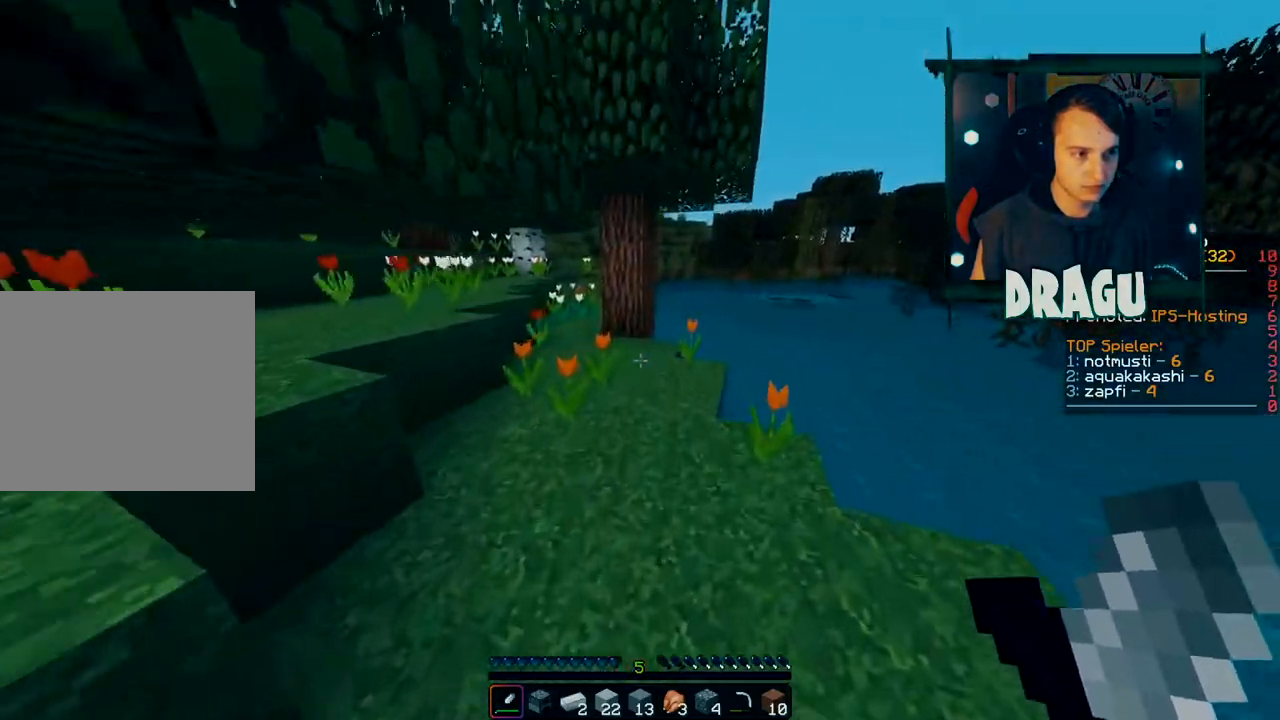
{"keys": ["a"], "mouse": [], "events": [[50, "a", "down"], [251, "w", "up"]]}
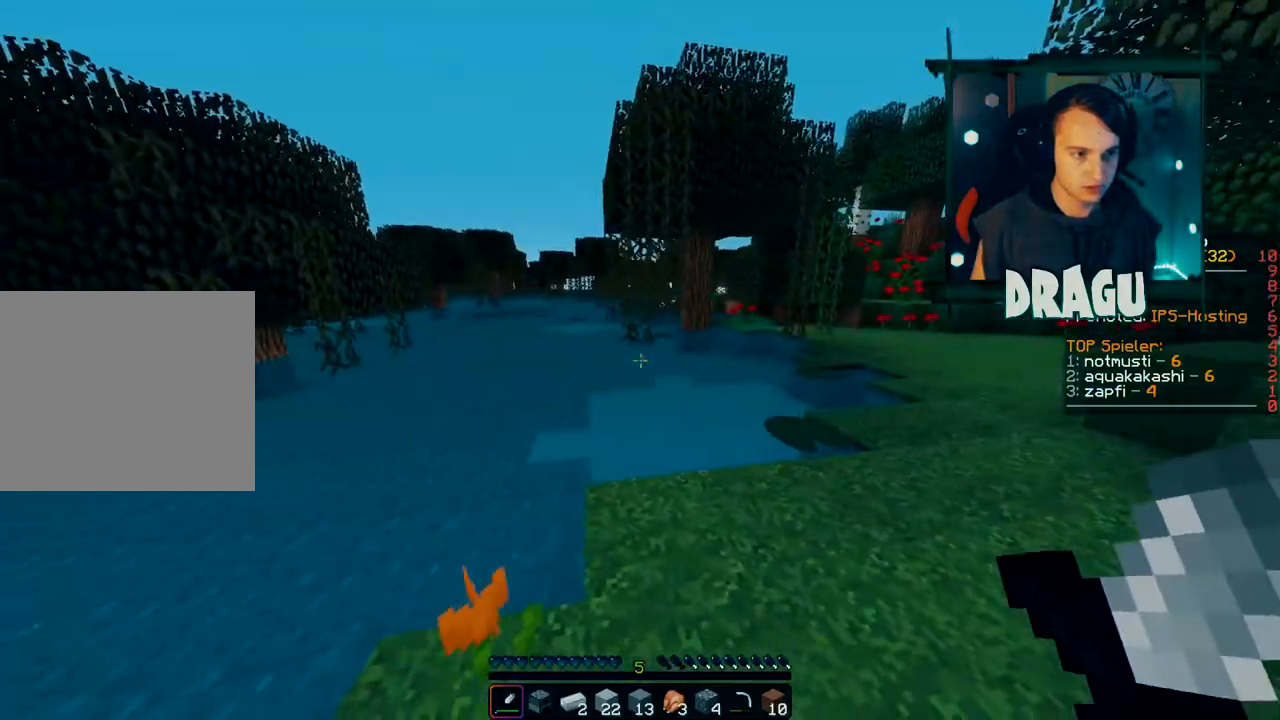
{"keys": ["d"], "mouse": [], "events": [[100, "a", "up"], [133, "d", "down"]]}
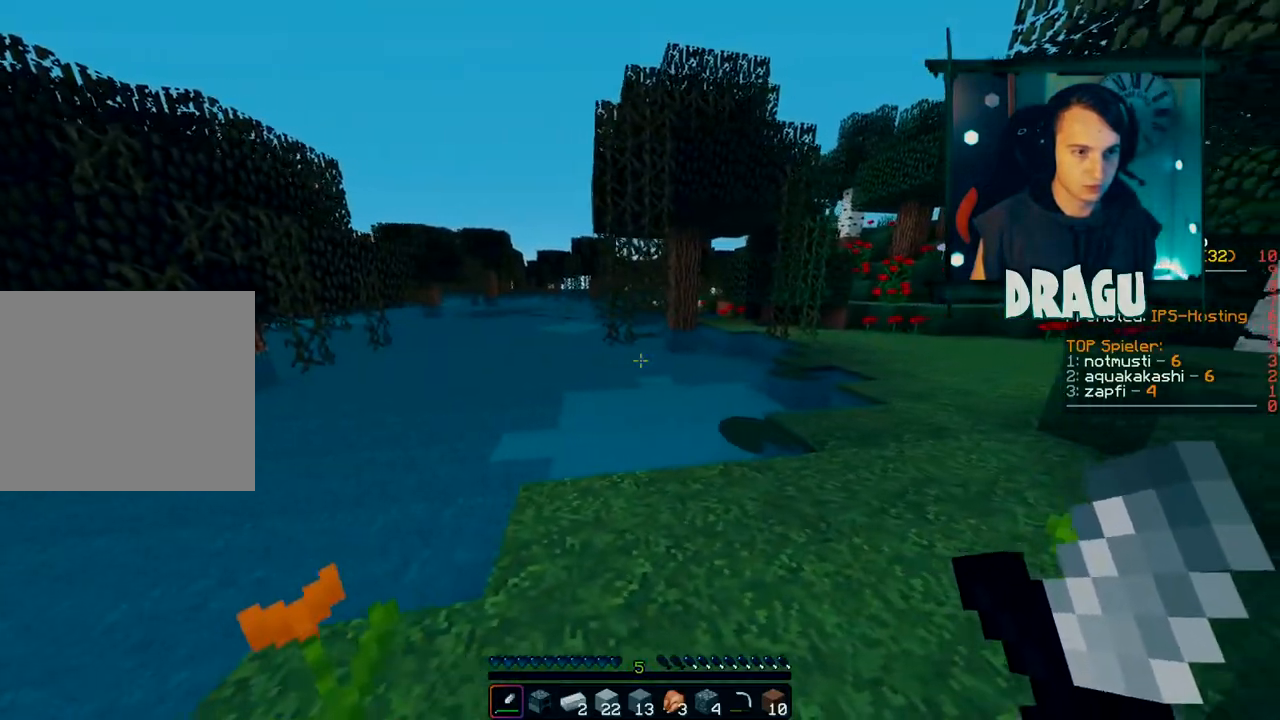
{"keys": ["d"], "mouse": [], "events": [[67, "a", "down"], [67, "d", "up"], [301, "s", "down"], [334, "a", "up"], [401, "d", "down"], [401, "s", "up"]]}
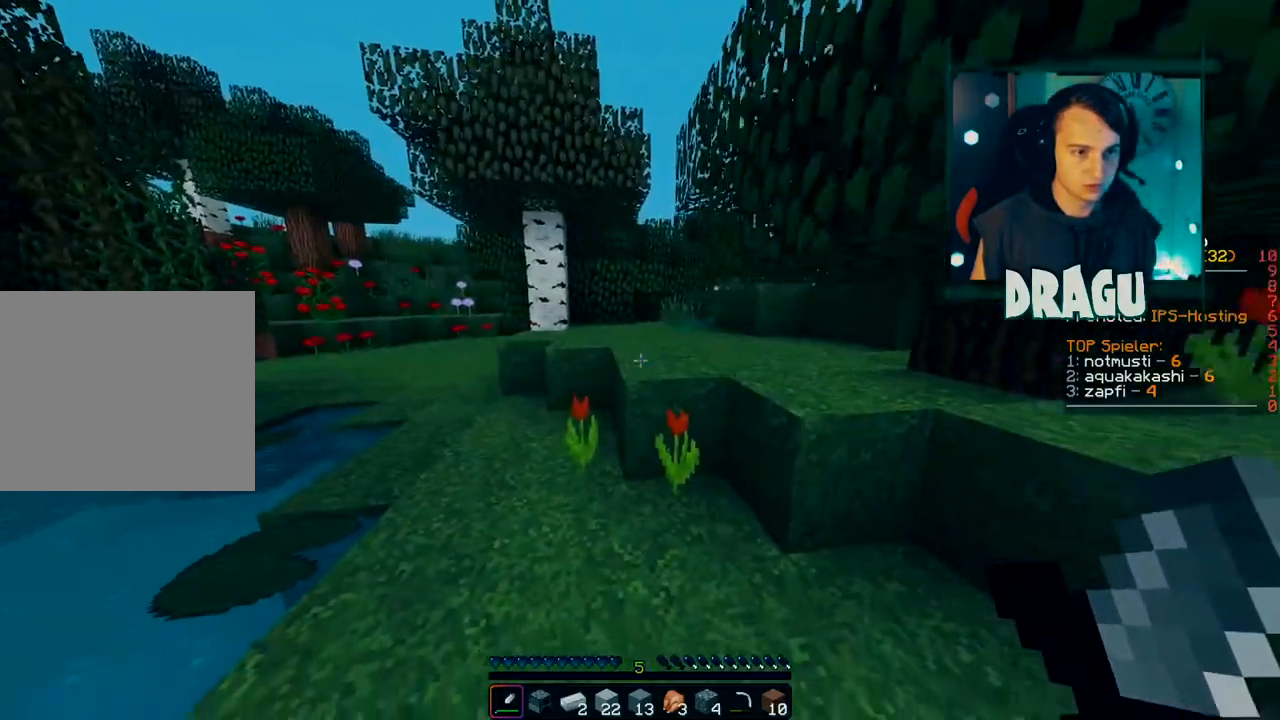
{"keys": ["a", "w"], "mouse": [], "events": [[66, "w", "down"], [150, "d", "up"], [167, "a", "down"]]}